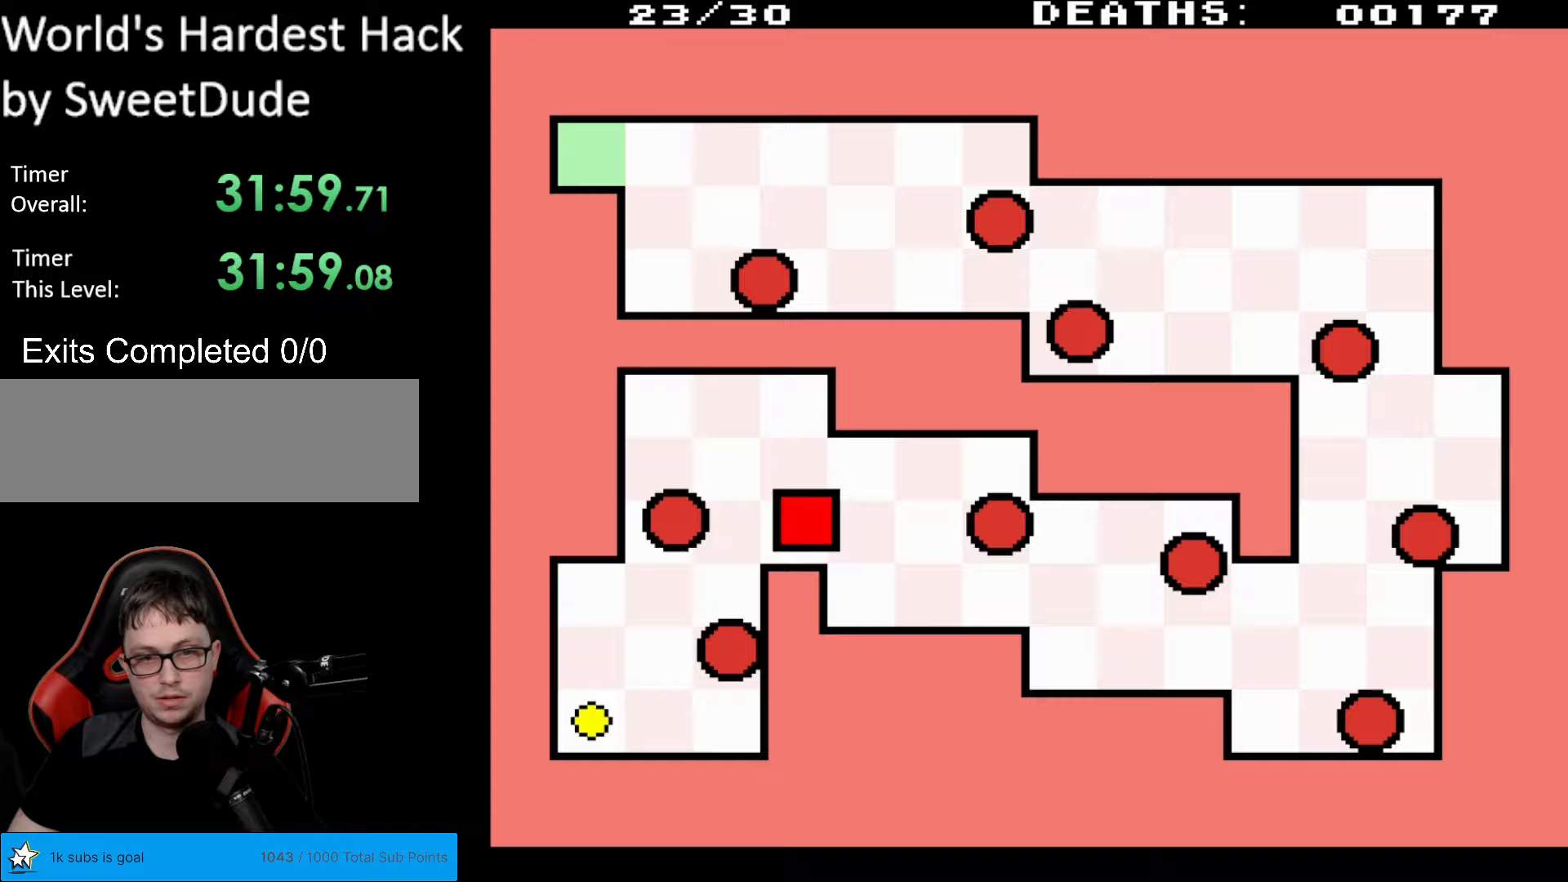
Gameplay with a controller (Nintendo layout); each line is a JSON object with the inputs held at the frame after it. "events" lists button and stick changes between this image and that frame as [ms after this image, input, new state], when the widget could be followed in between. Not read: L3 R3.
{"buttons": ["DPAD_DOWN", "DPAD_LEFT"], "events": [[17, "DPAD_DOWN", "up"], [217, "DPAD_LEFT", "down"], [383, "DPAD_DOWN", "down"]]}
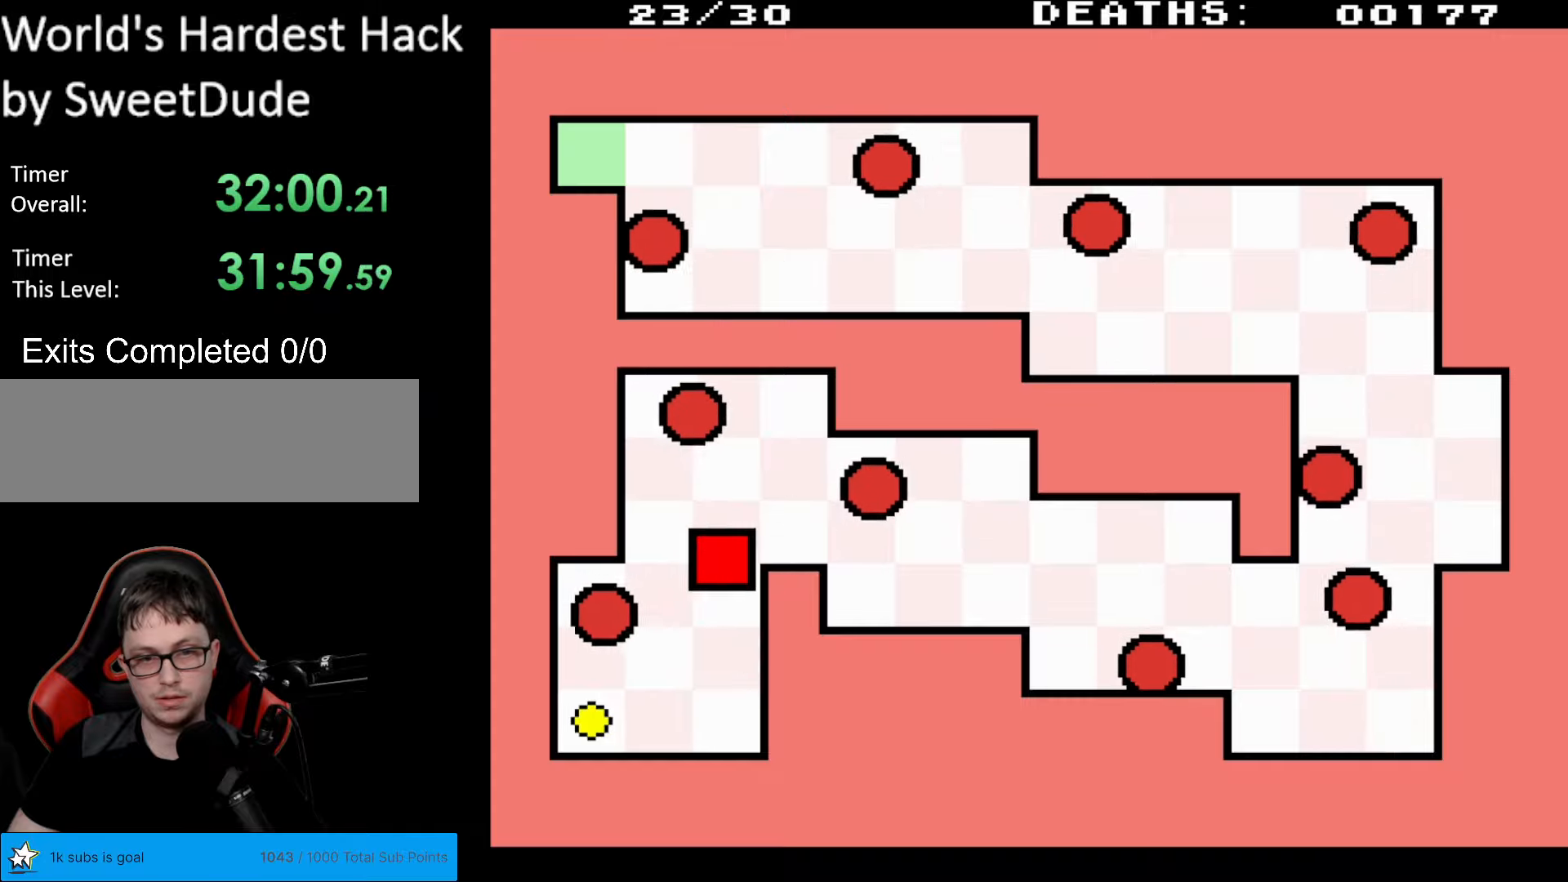
{"buttons": ["DPAD_DOWN", "DPAD_LEFT"], "events": [[183, "DPAD_DOWN", "up"], [250, "DPAD_LEFT", "up"], [300, "DPAD_LEFT", "down"], [417, "DPAD_DOWN", "down"]]}
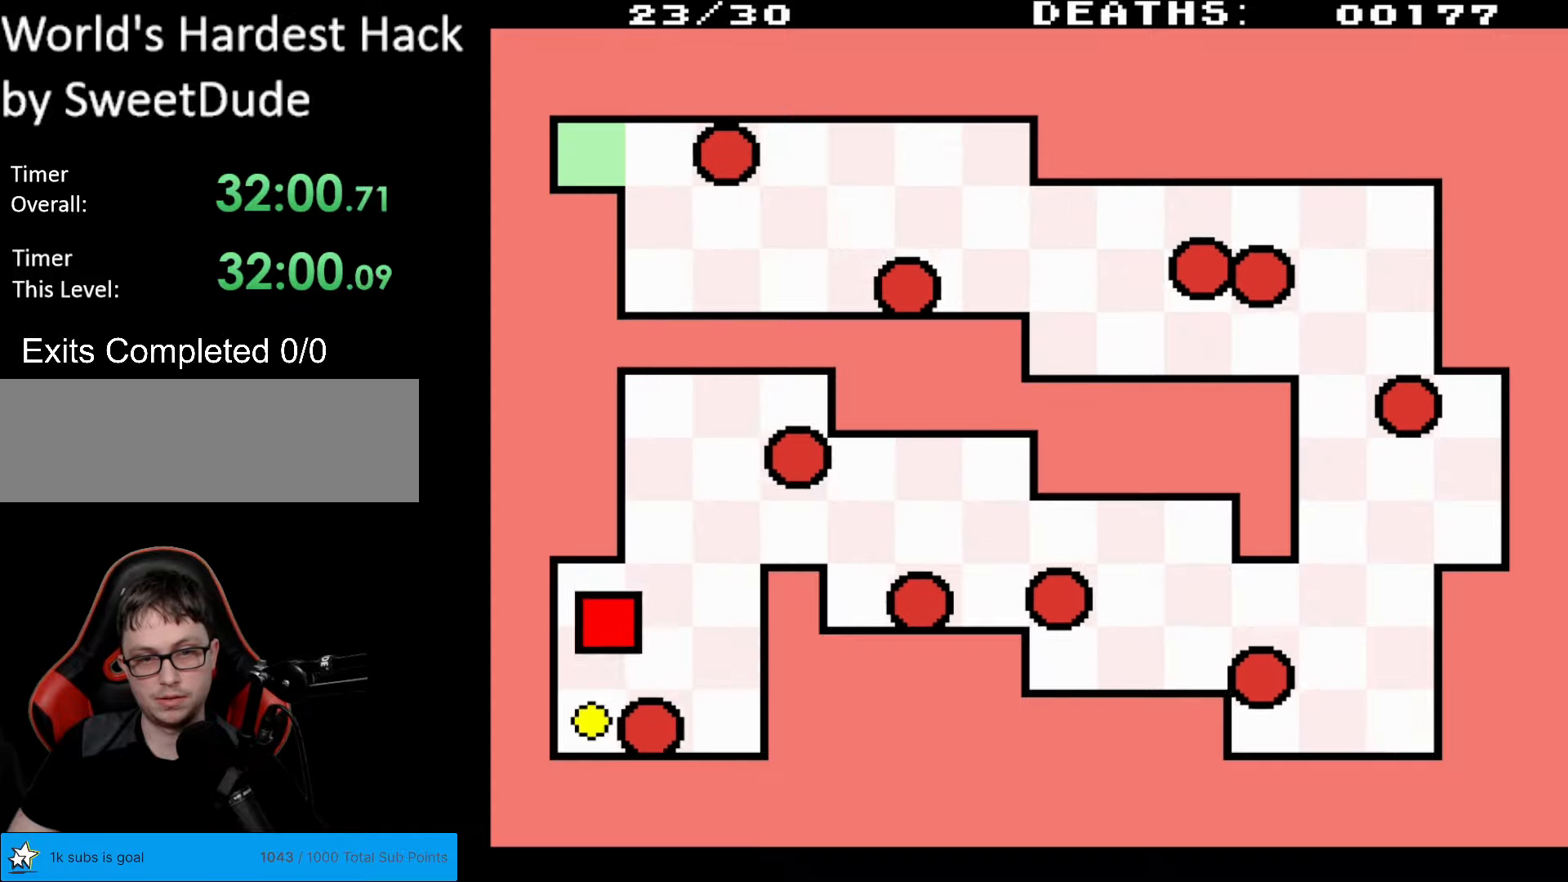
{"buttons": ["DPAD_DOWN", "DPAD_RIGHT"], "events": [[200, "DPAD_LEFT", "up"], [333, "DPAD_RIGHT", "down"]]}
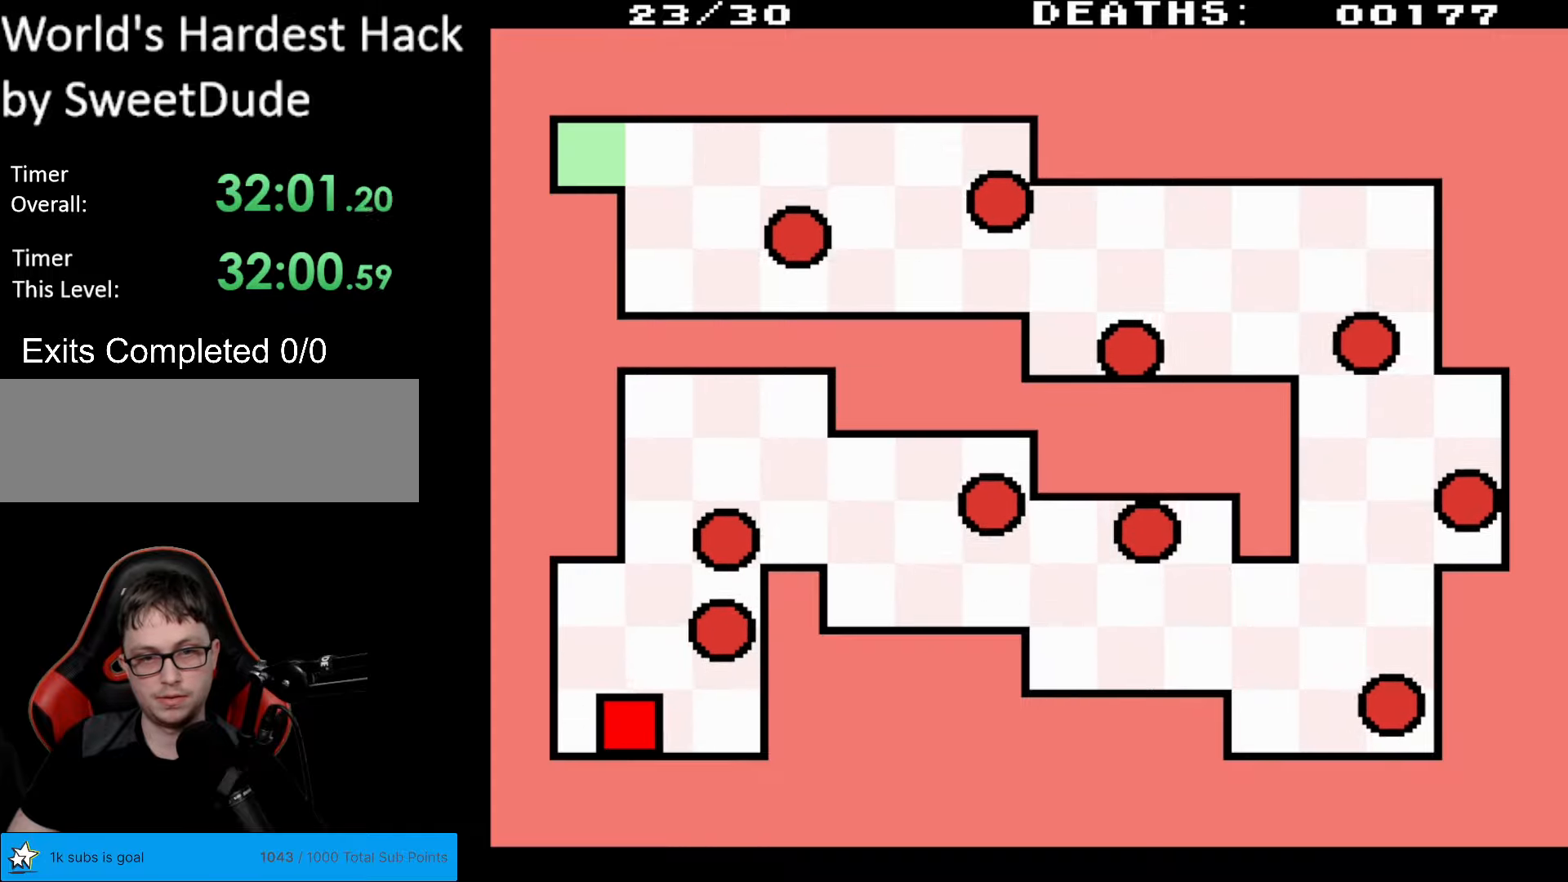
{"buttons": ["DPAD_UP"], "events": [[17, "DPAD_DOWN", "up"], [267, "DPAD_UP", "down"], [400, "DPAD_RIGHT", "up"]]}
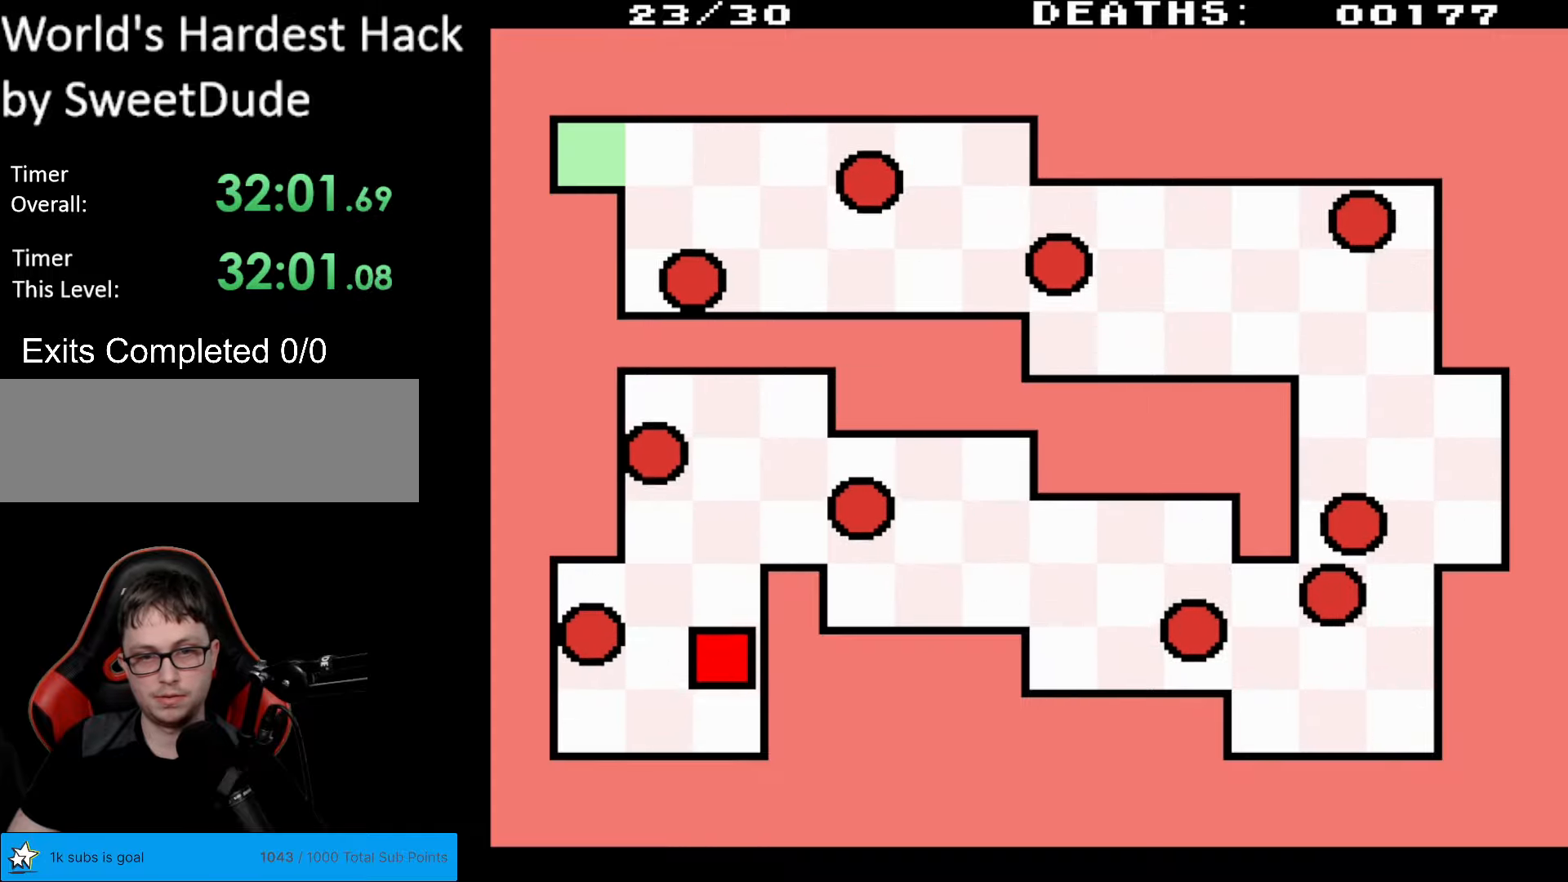
{"buttons": ["DPAD_UP"], "events": [[83, "DPAD_LEFT", "down"], [267, "DPAD_LEFT", "up"]]}
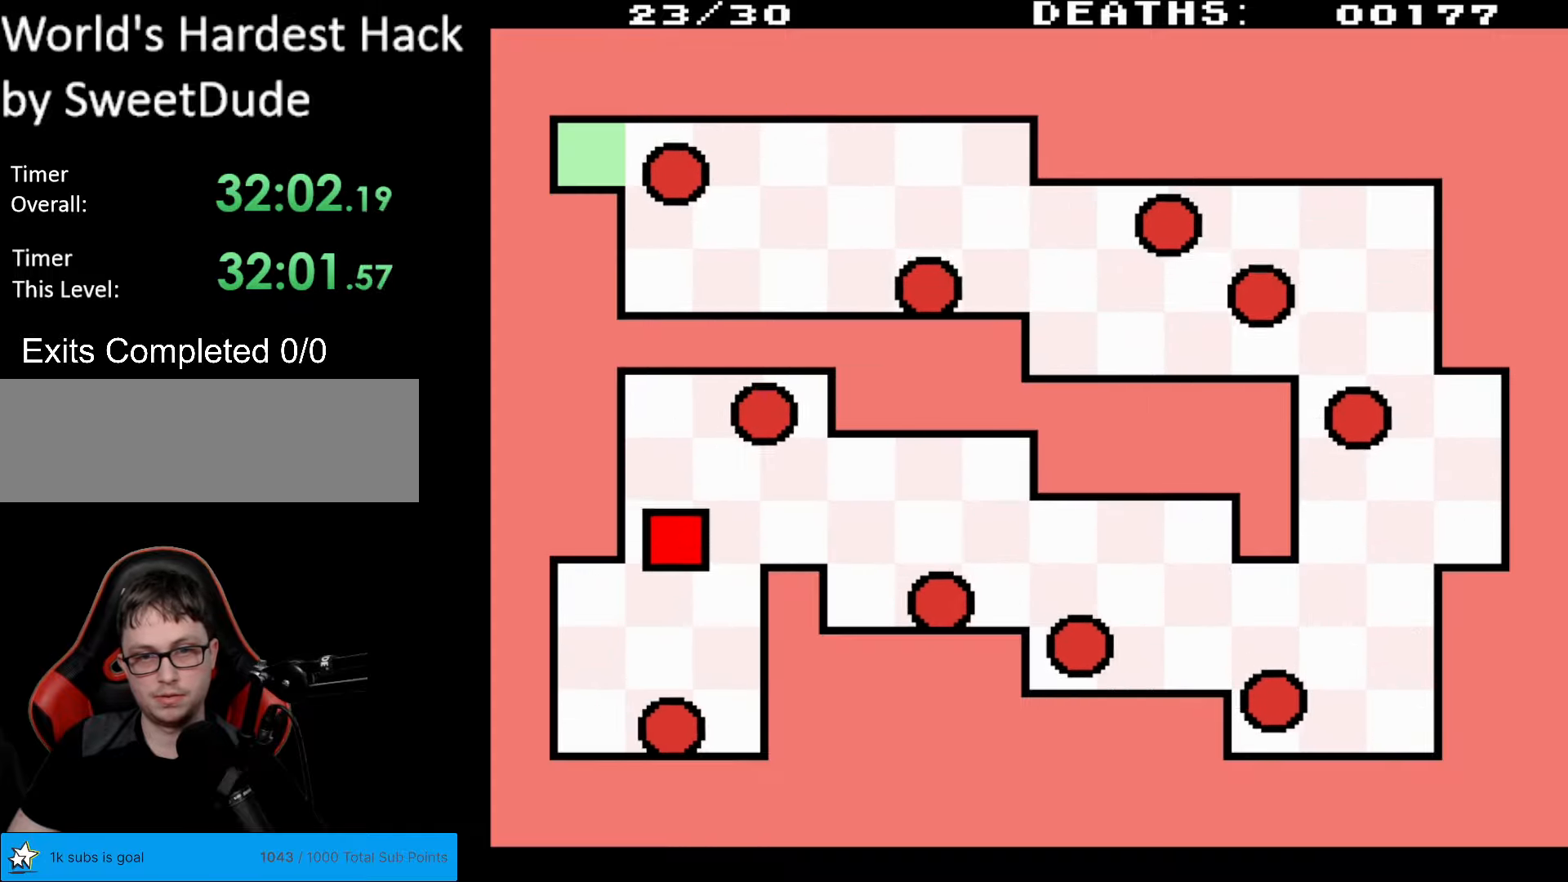
{"buttons": ["DPAD_UP"], "events": []}
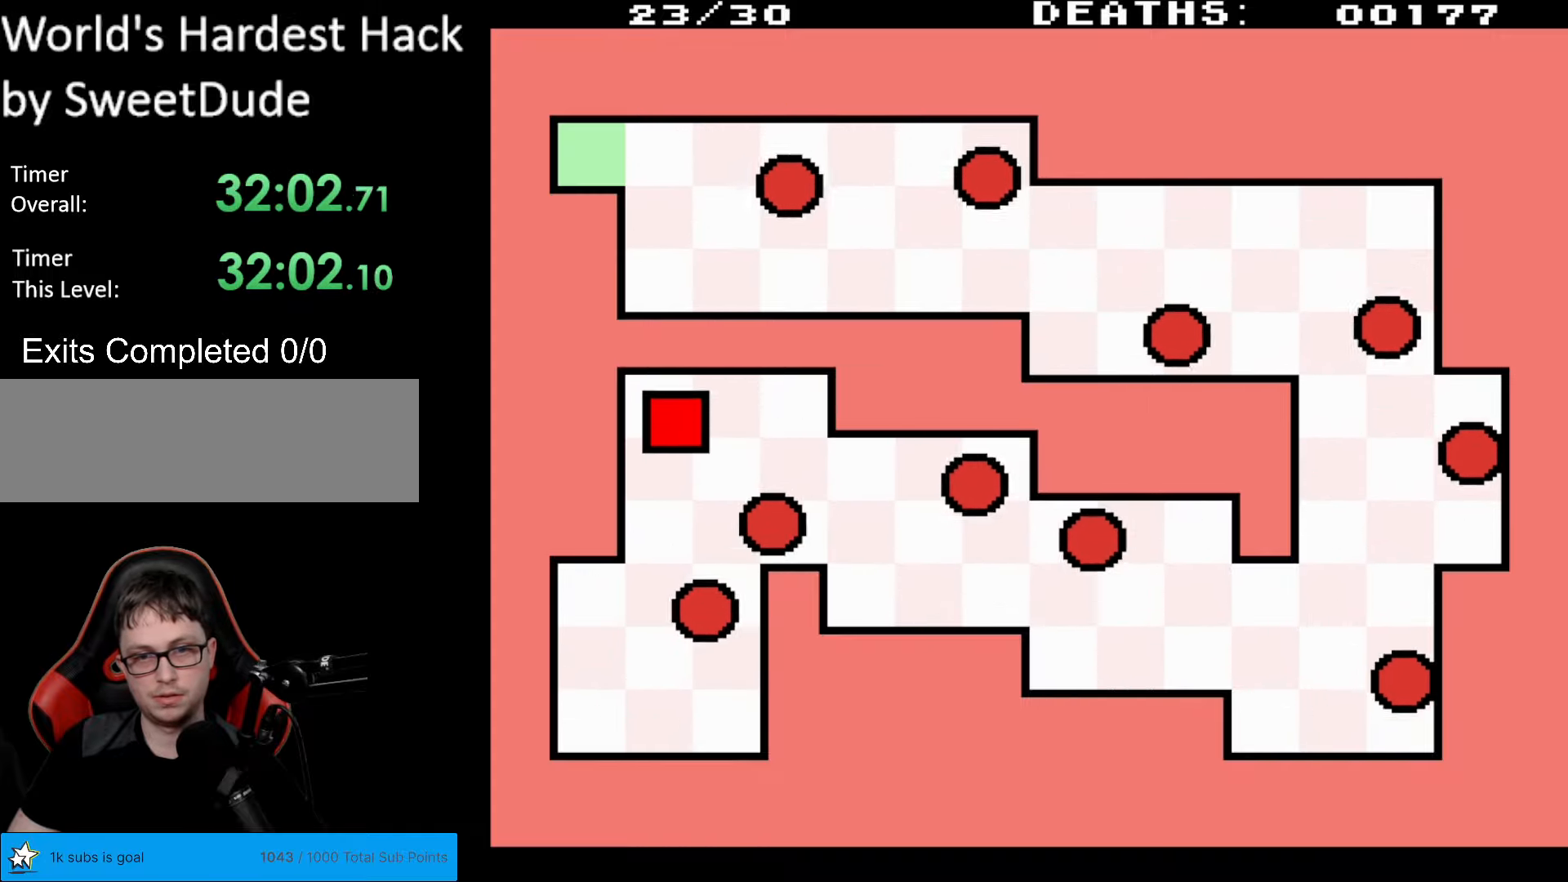
{"buttons": ["DPAD_DOWN", "DPAD_RIGHT"], "events": [[67, "DPAD_RIGHT", "down"], [100, "DPAD_UP", "up"], [200, "DPAD_RIGHT", "up"], [400, "DPAD_RIGHT", "down"], [483, "DPAD_DOWN", "down"]]}
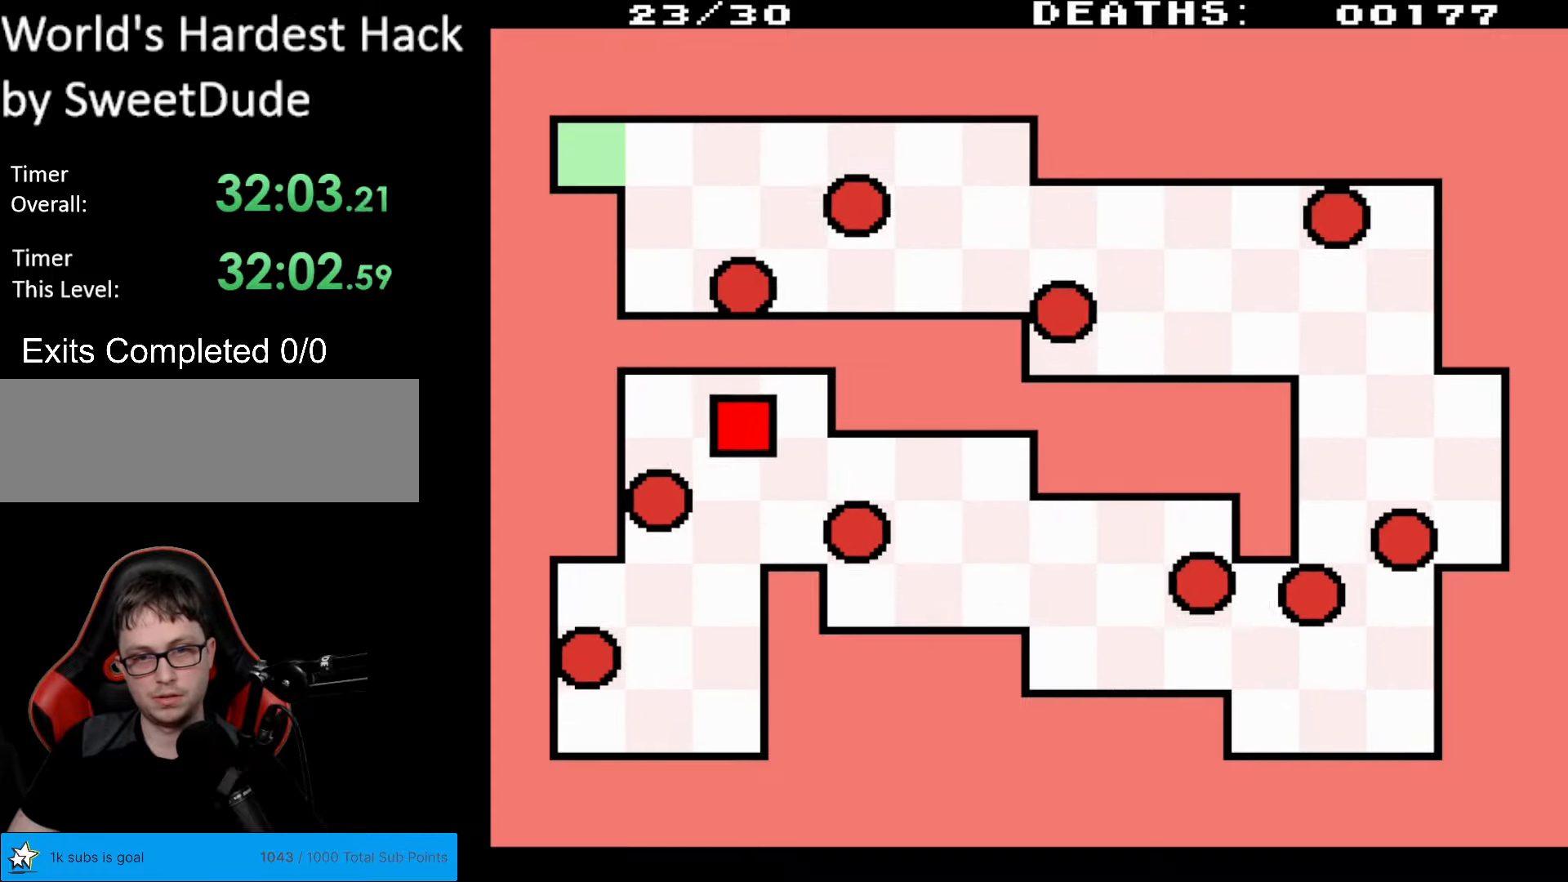
{"buttons": ["DPAD_DOWN", "DPAD_RIGHT"], "events": []}
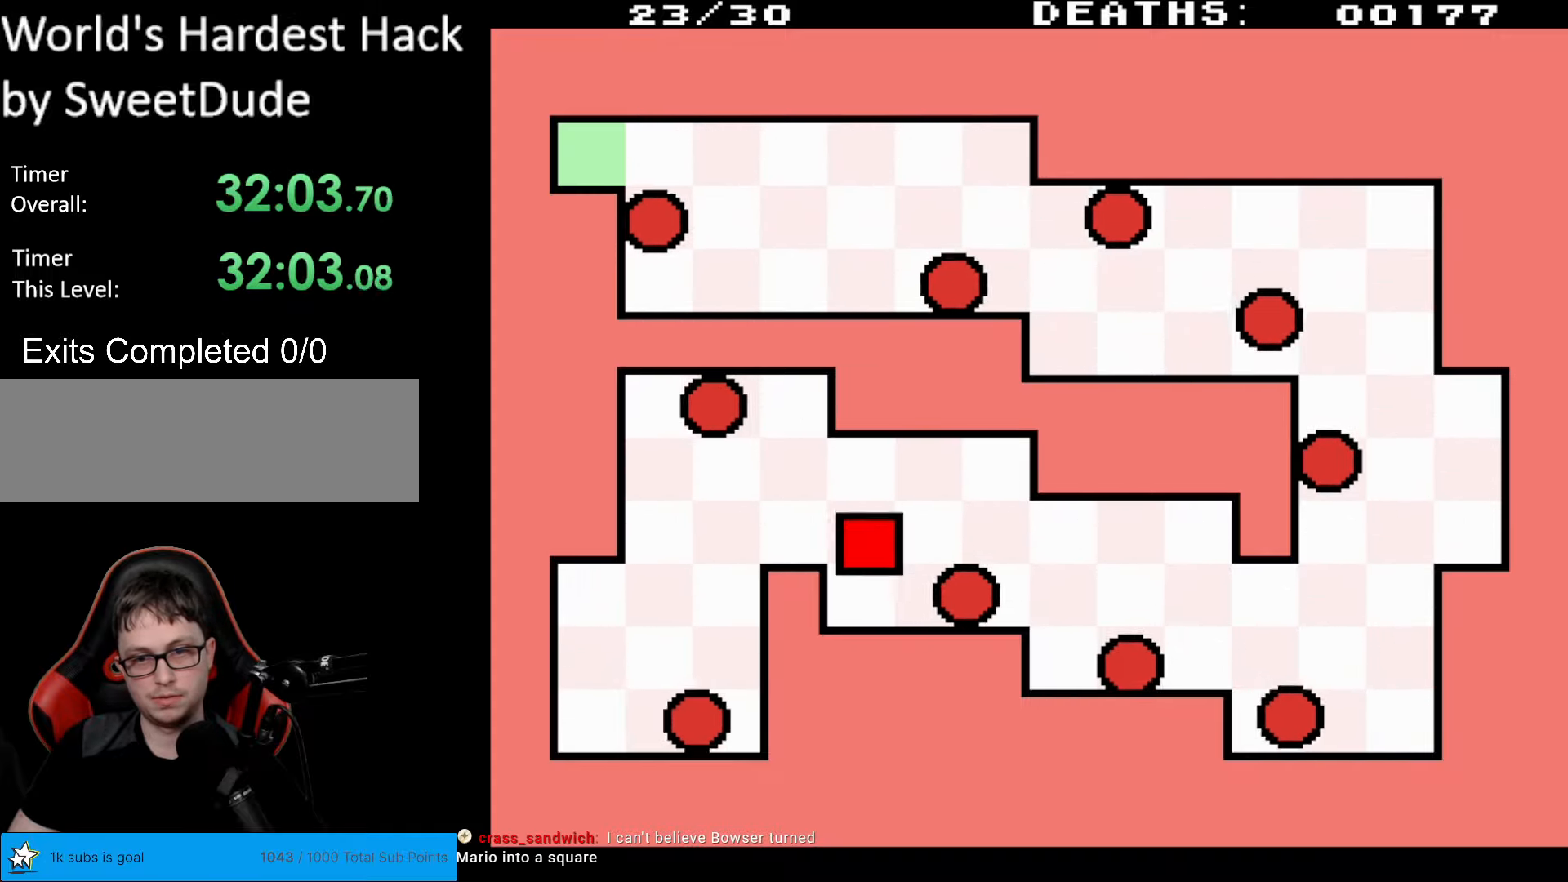
{"buttons": ["DPAD_RIGHT"], "events": [[167, "A", "down"], [167, "DPAD_LEFT", "down"], [167, "DPAD_RIGHT", "up"], [183, "A", "up"], [183, "DPAD_LEFT", "up"], [183, "DPAD_RIGHT", "down"], [283, "DPAD_DOWN", "up"], [333, "DPAD_RIGHT", "up"], [500, "DPAD_RIGHT", "down"]]}
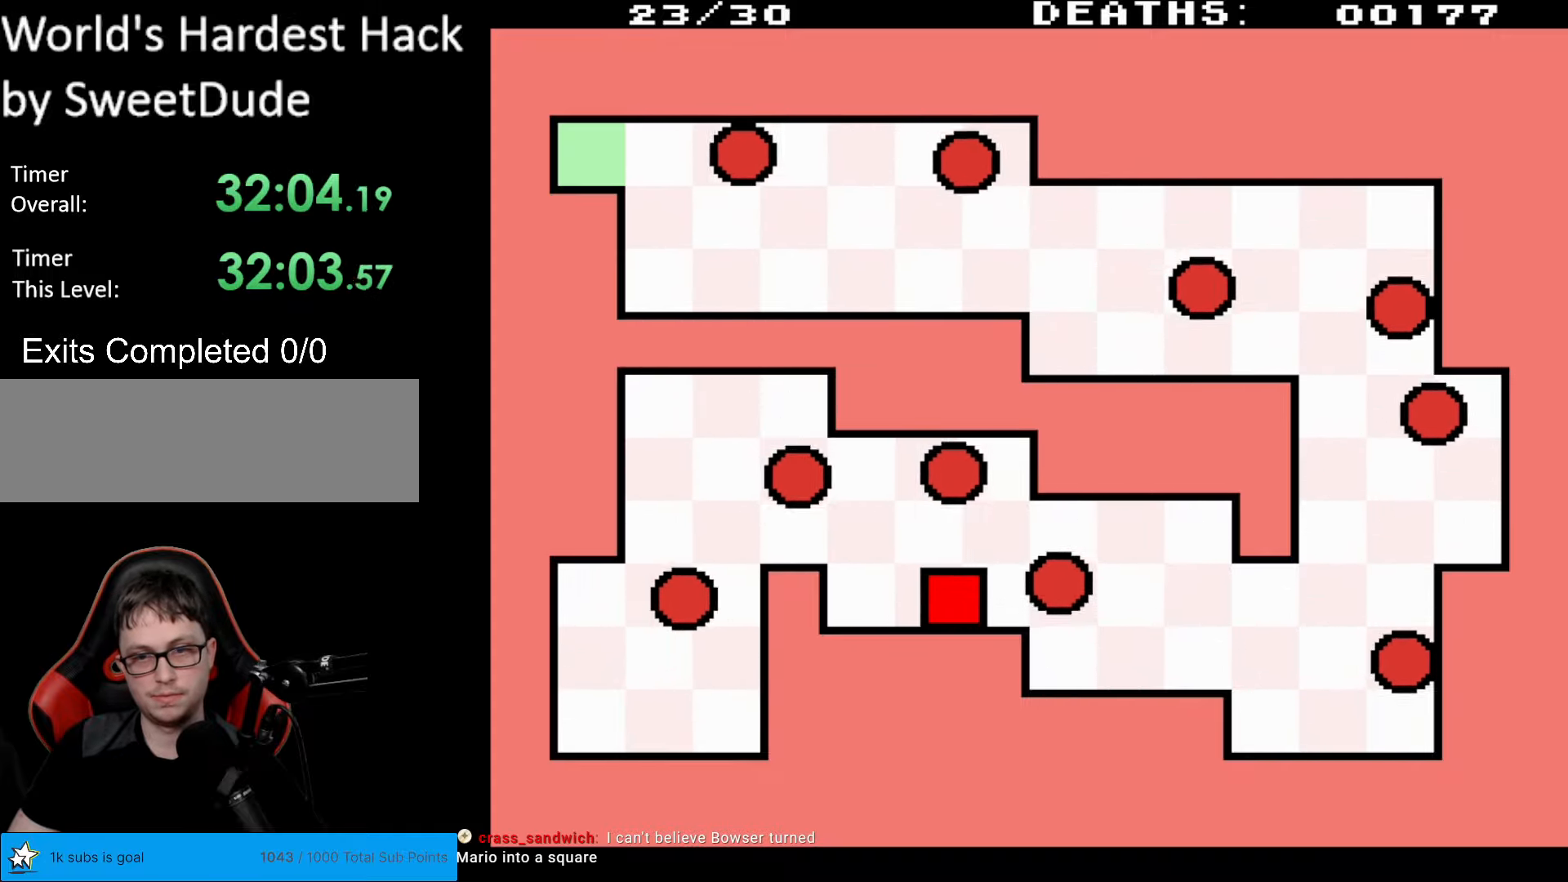
{"buttons": ["DPAD_UP"], "events": [[117, "DPAD_RIGHT", "up"], [200, "DPAD_RIGHT", "down"], [400, "DPAD_UP", "down"], [433, "DPAD_RIGHT", "up"]]}
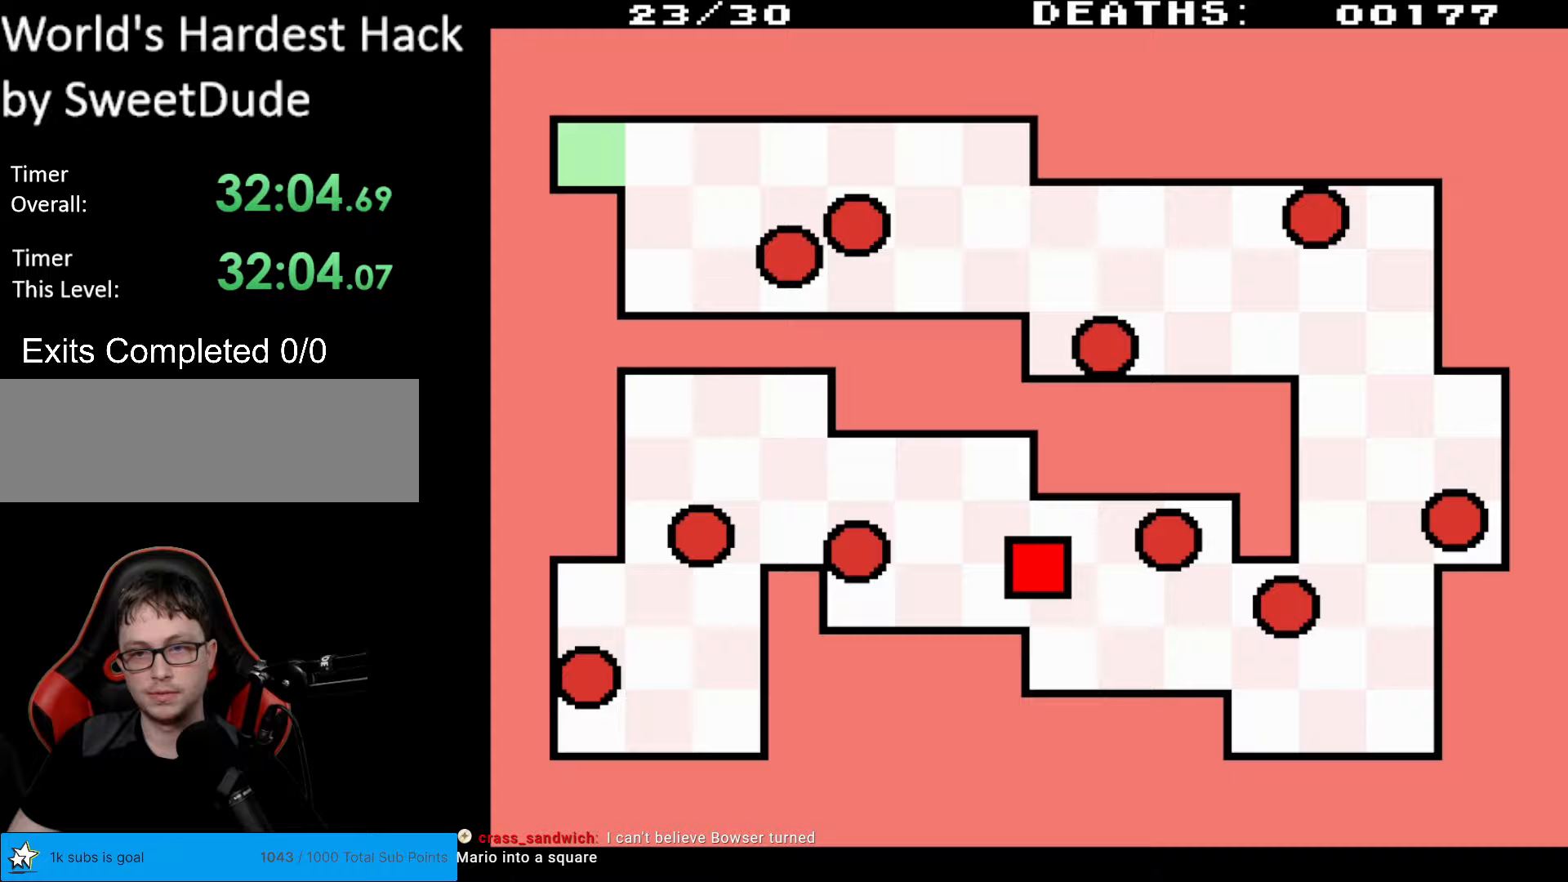
{"buttons": ["DPAD_RIGHT"], "events": [[117, "DPAD_RIGHT", "down"], [217, "DPAD_UP", "up"]]}
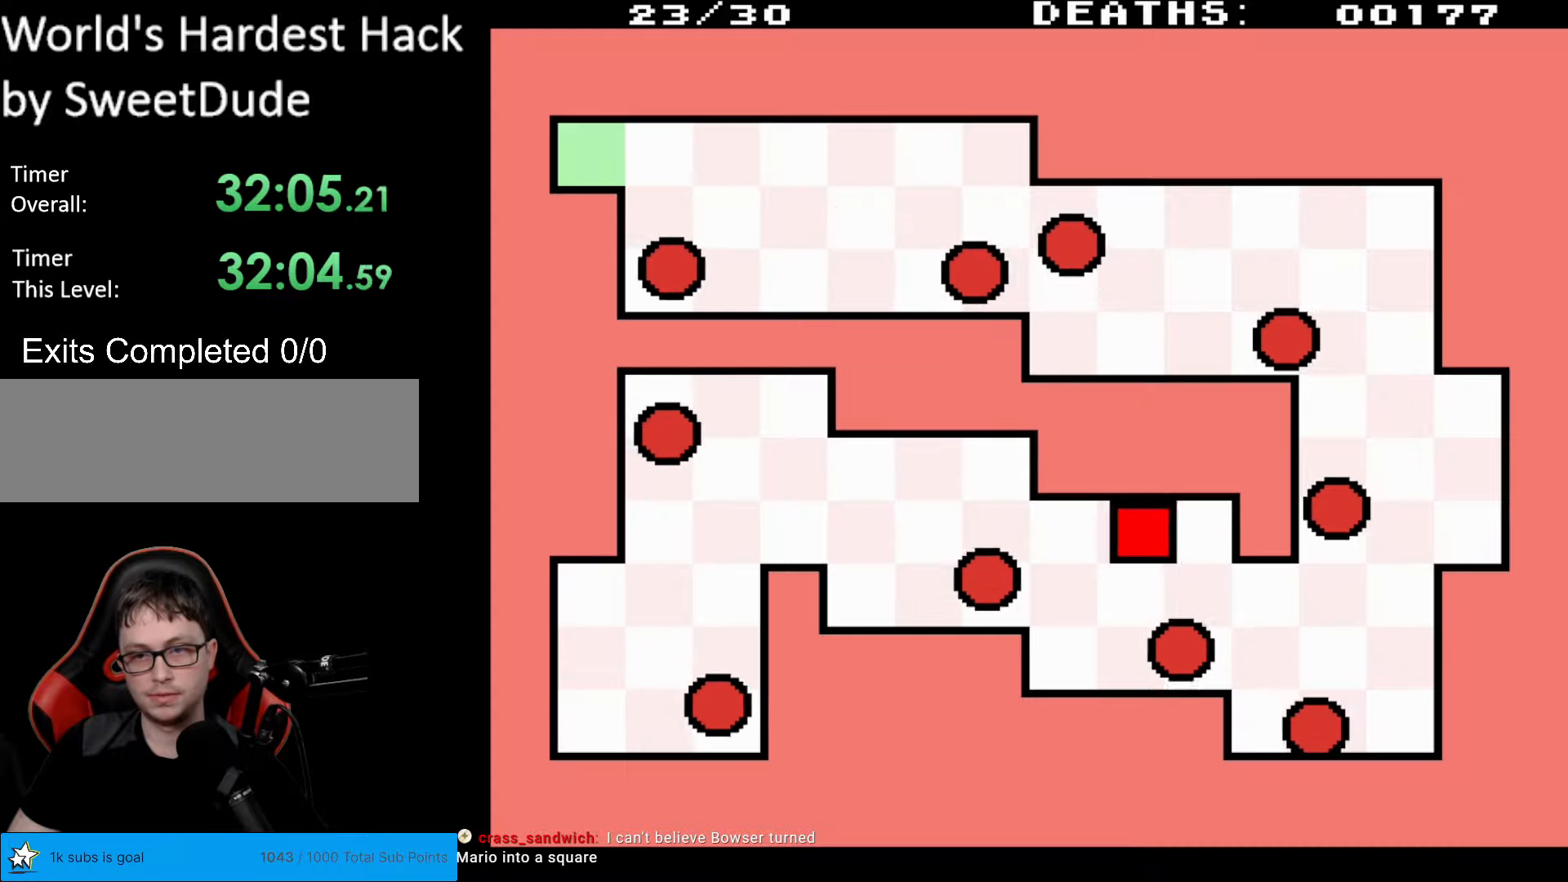
{"buttons": ["DPAD_DOWN", "DPAD_RIGHT"], "events": [[67, "DPAD_DOWN", "down"]]}
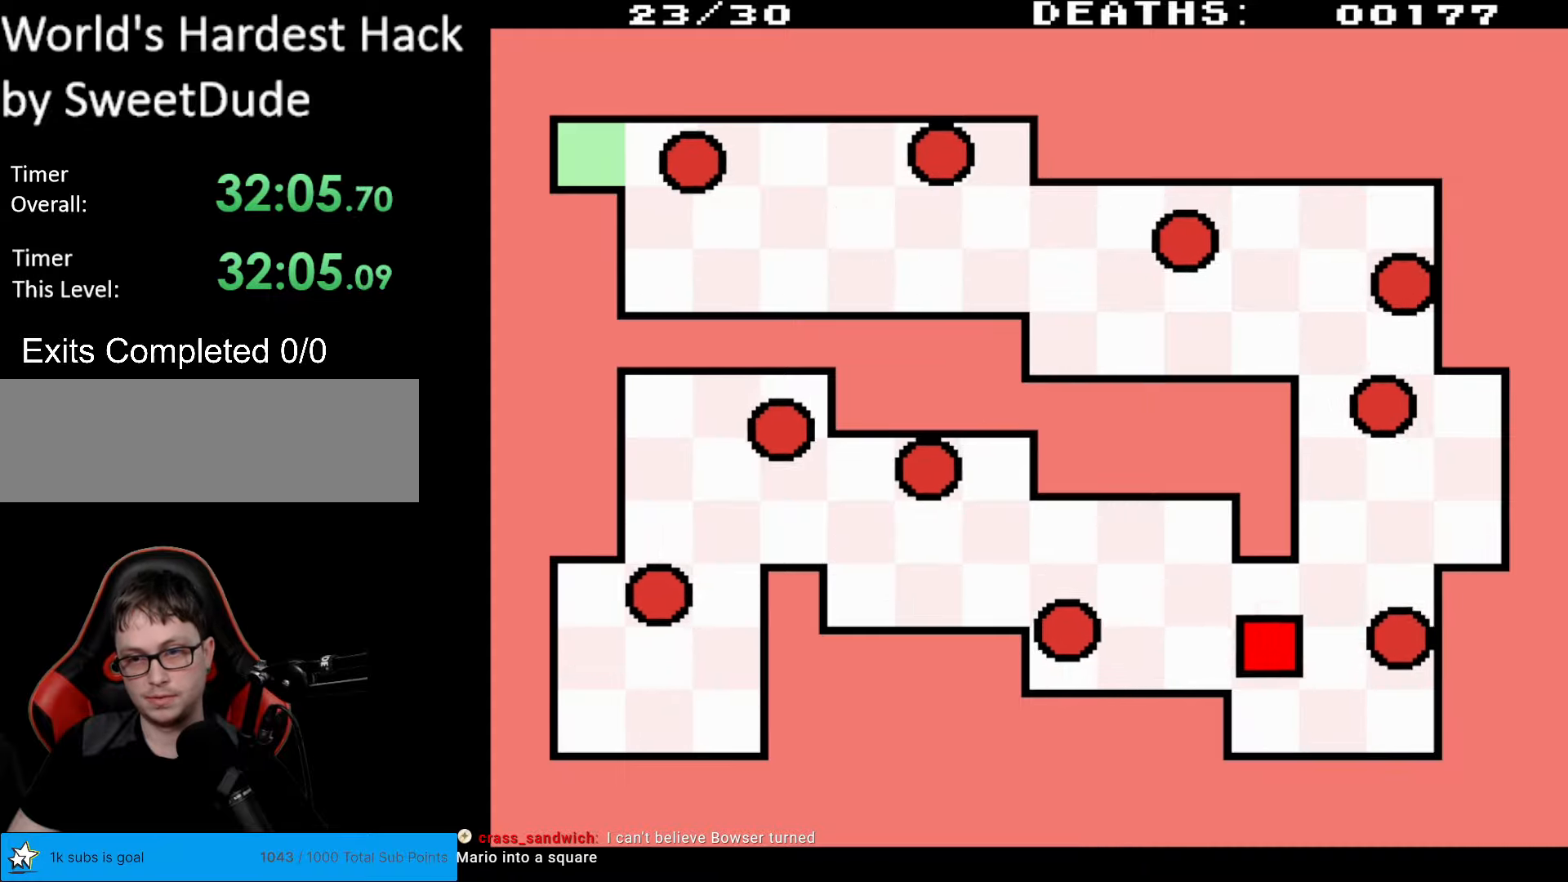
{"buttons": ["DPAD_RIGHT"], "events": [[183, "DPAD_DOWN", "up"]]}
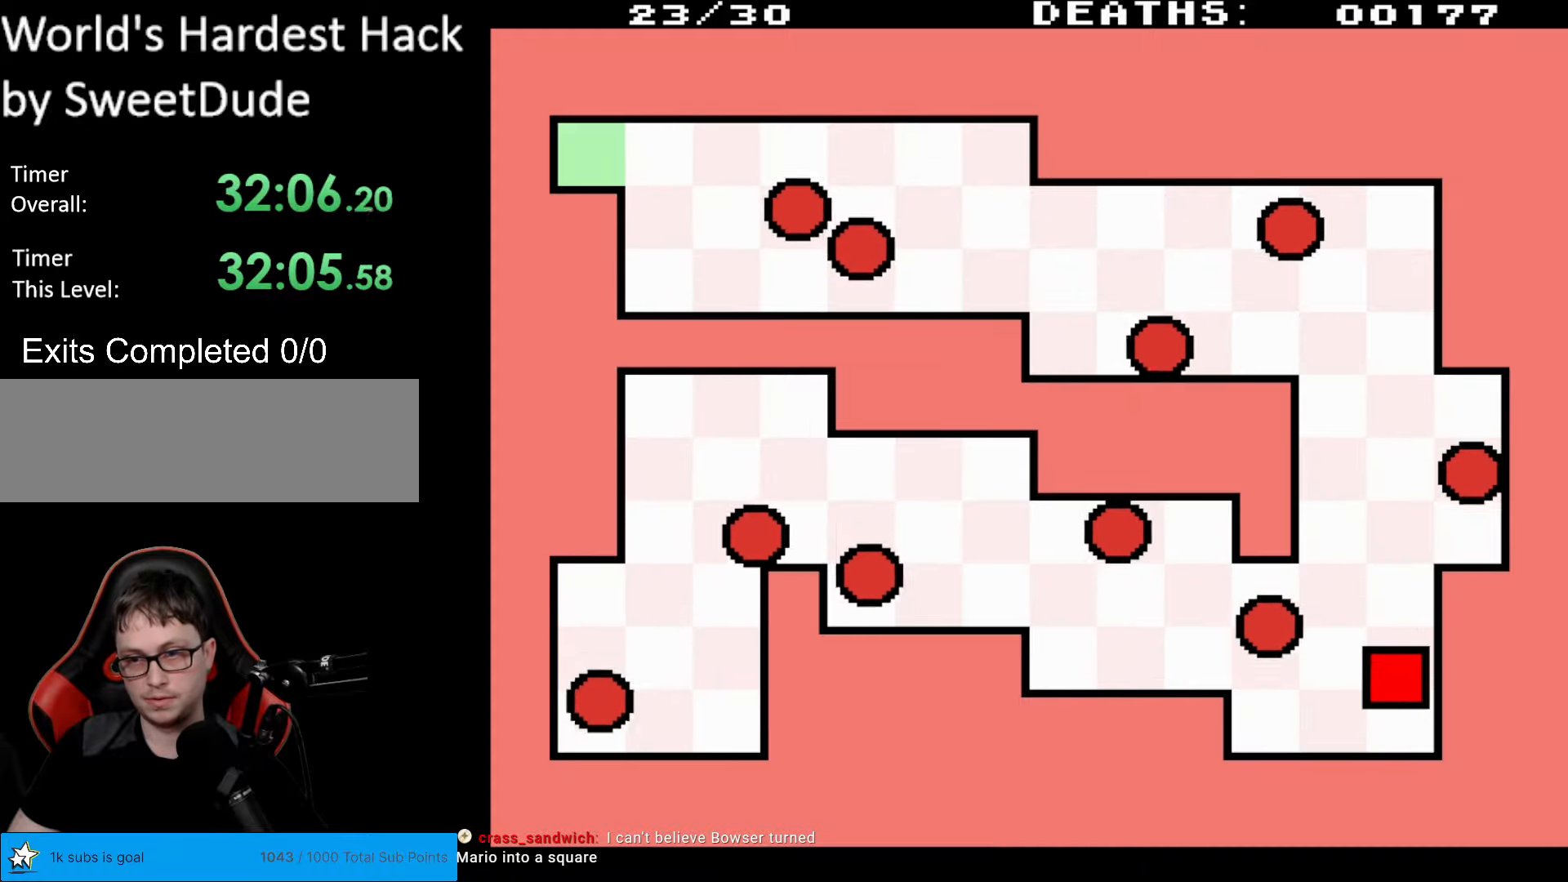
{"buttons": ["DPAD_UP"], "events": [[50, "DPAD_UP", "down"], [200, "DPAD_UP", "up"], [250, "DPAD_RIGHT", "up"], [483, "DPAD_UP", "down"]]}
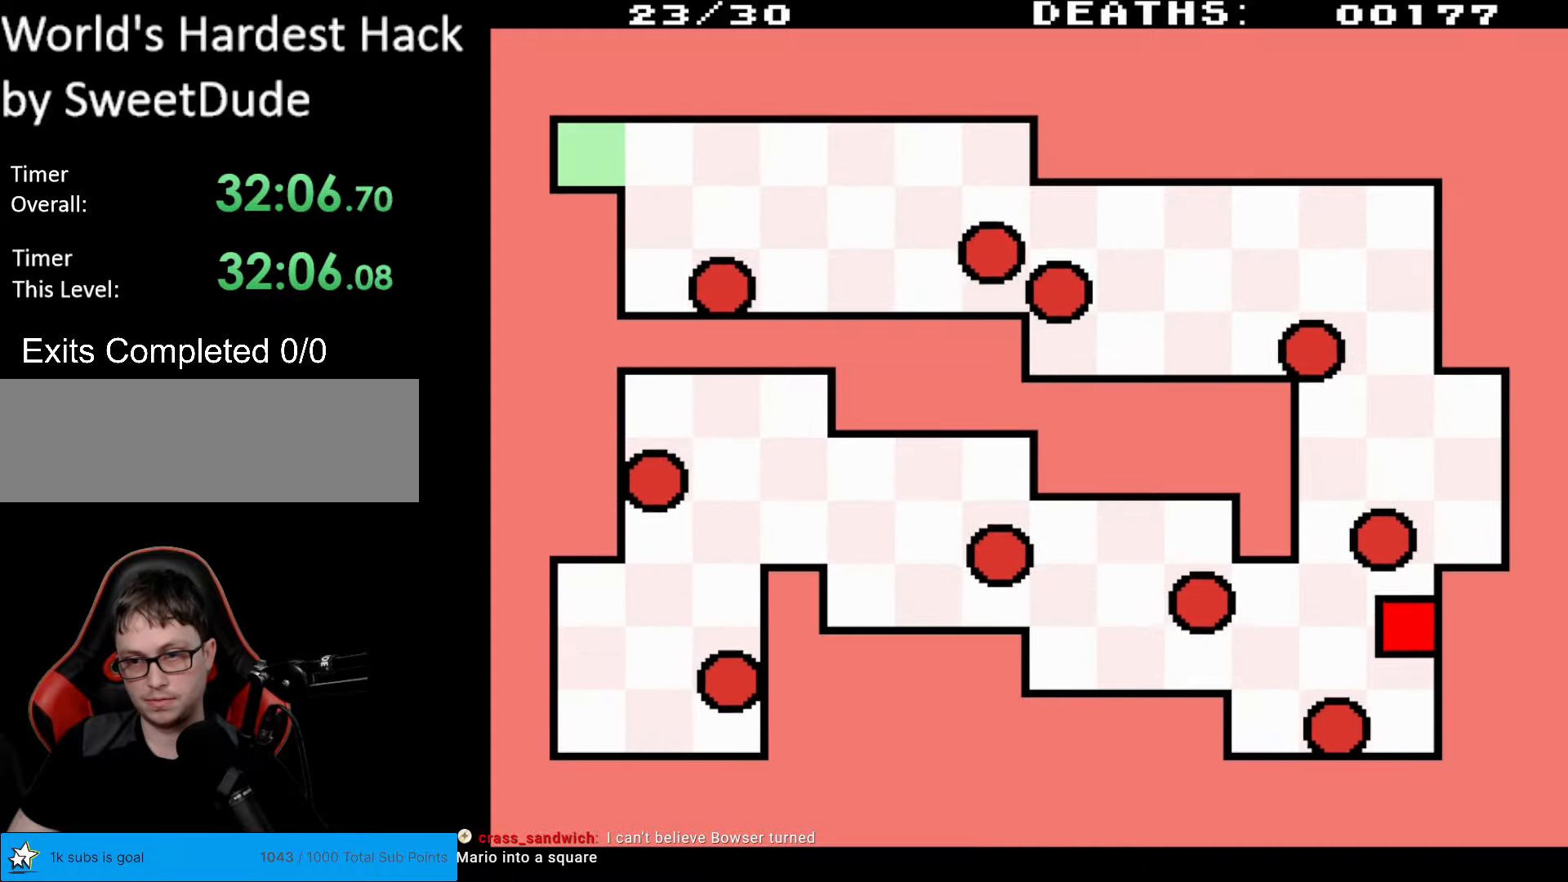
{"buttons": ["DPAD_UP", "DPAD_LEFT"], "events": [[383, "DPAD_LEFT", "down"]]}
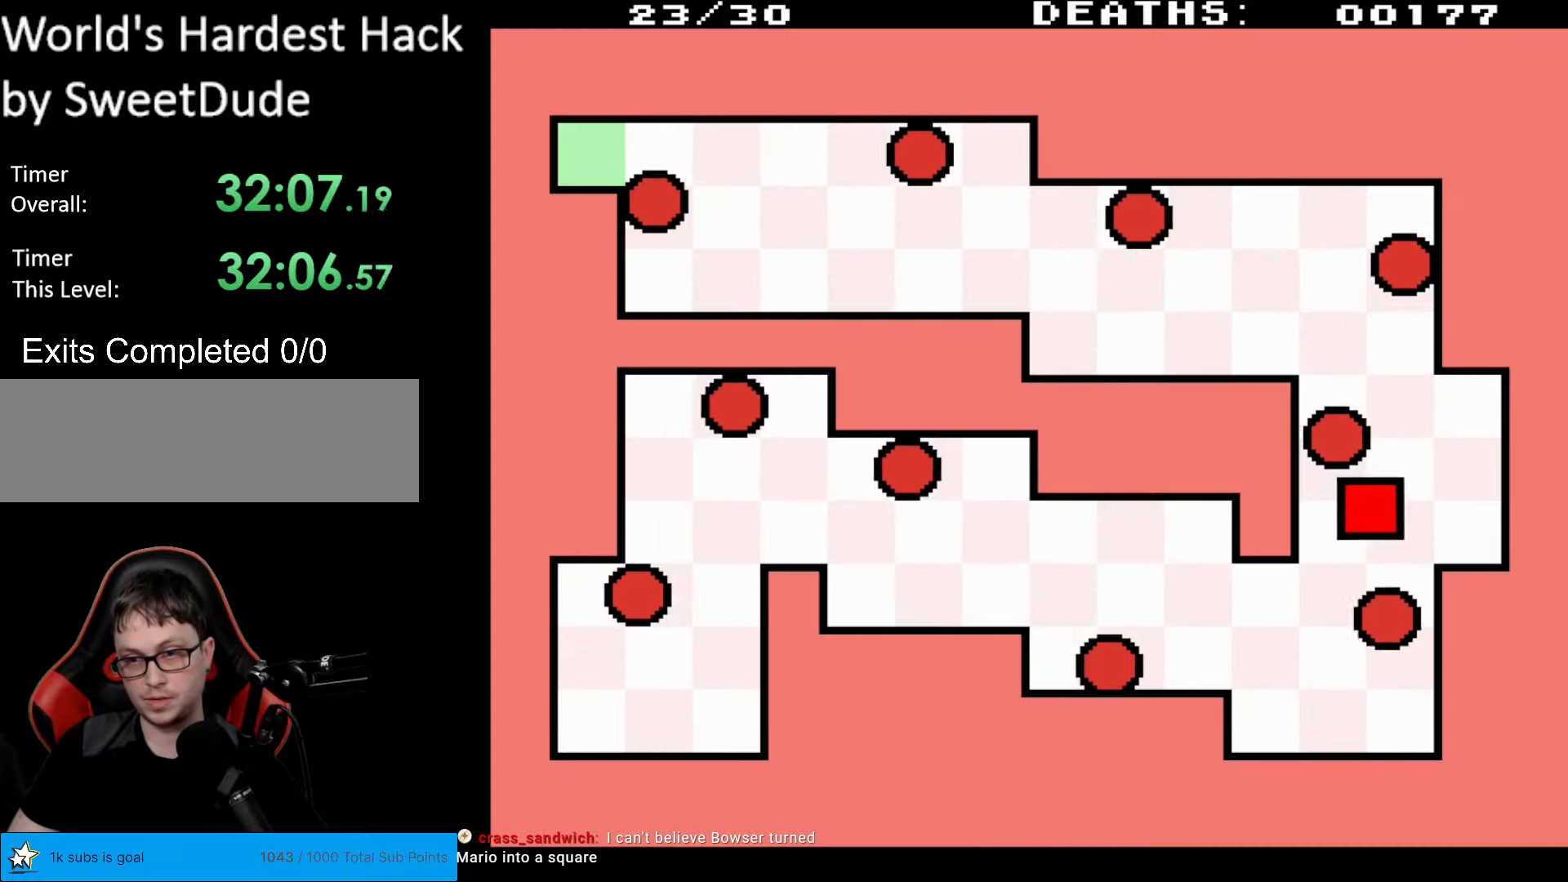
{"buttons": ["DPAD_RIGHT"], "events": [[233, "DPAD_LEFT", "up"], [467, "DPAD_RIGHT", "down"], [467, "DPAD_UP", "up"]]}
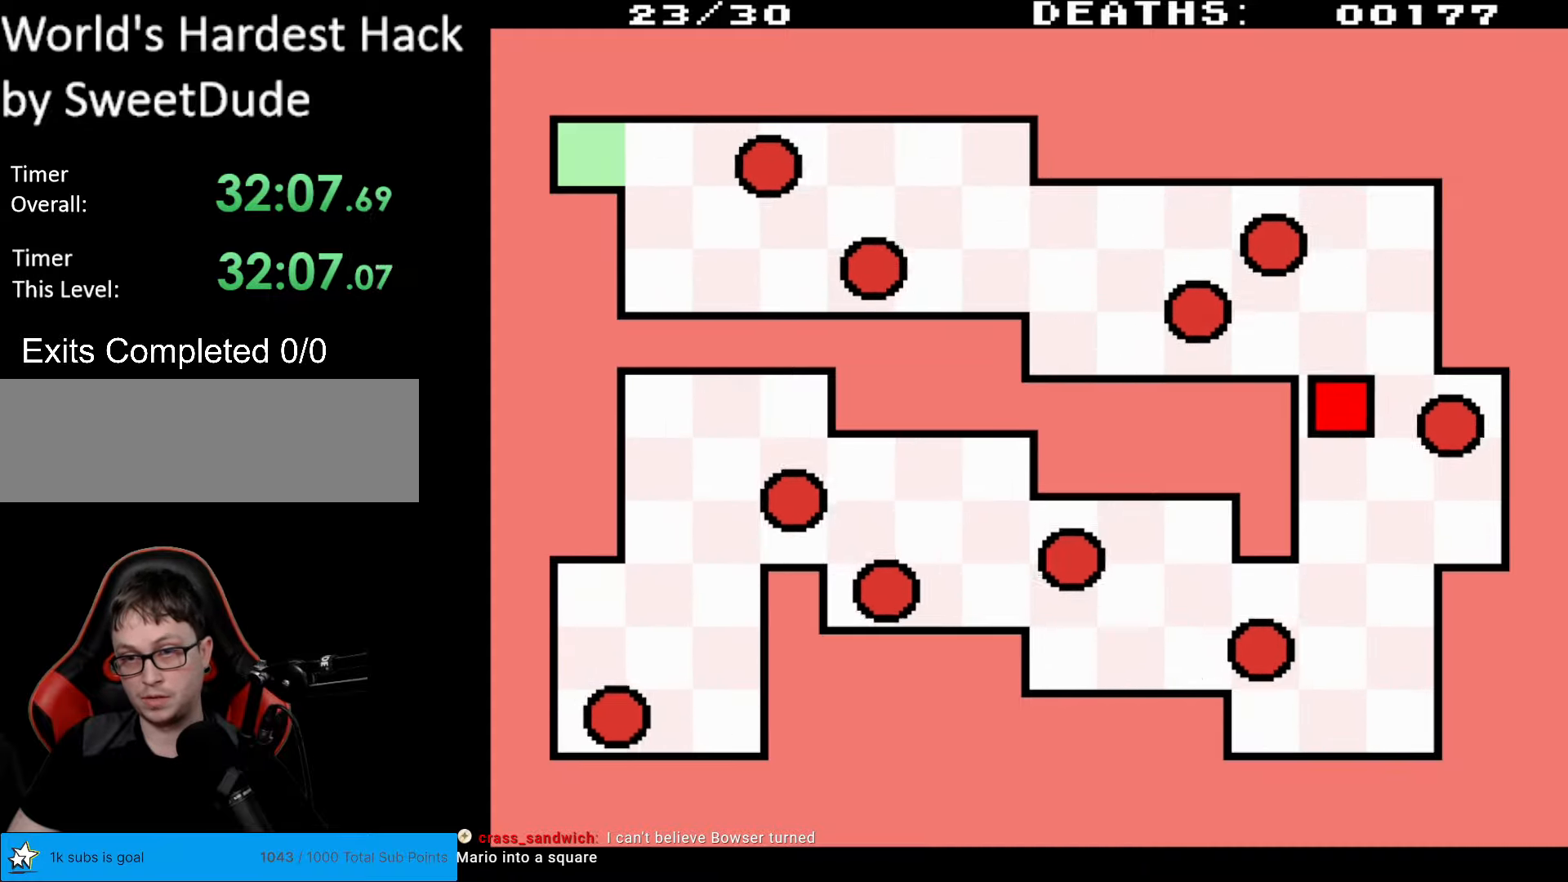
{"buttons": ["DPAD_UP"], "events": [[33, "DPAD_UP", "down"], [317, "DPAD_RIGHT", "up"]]}
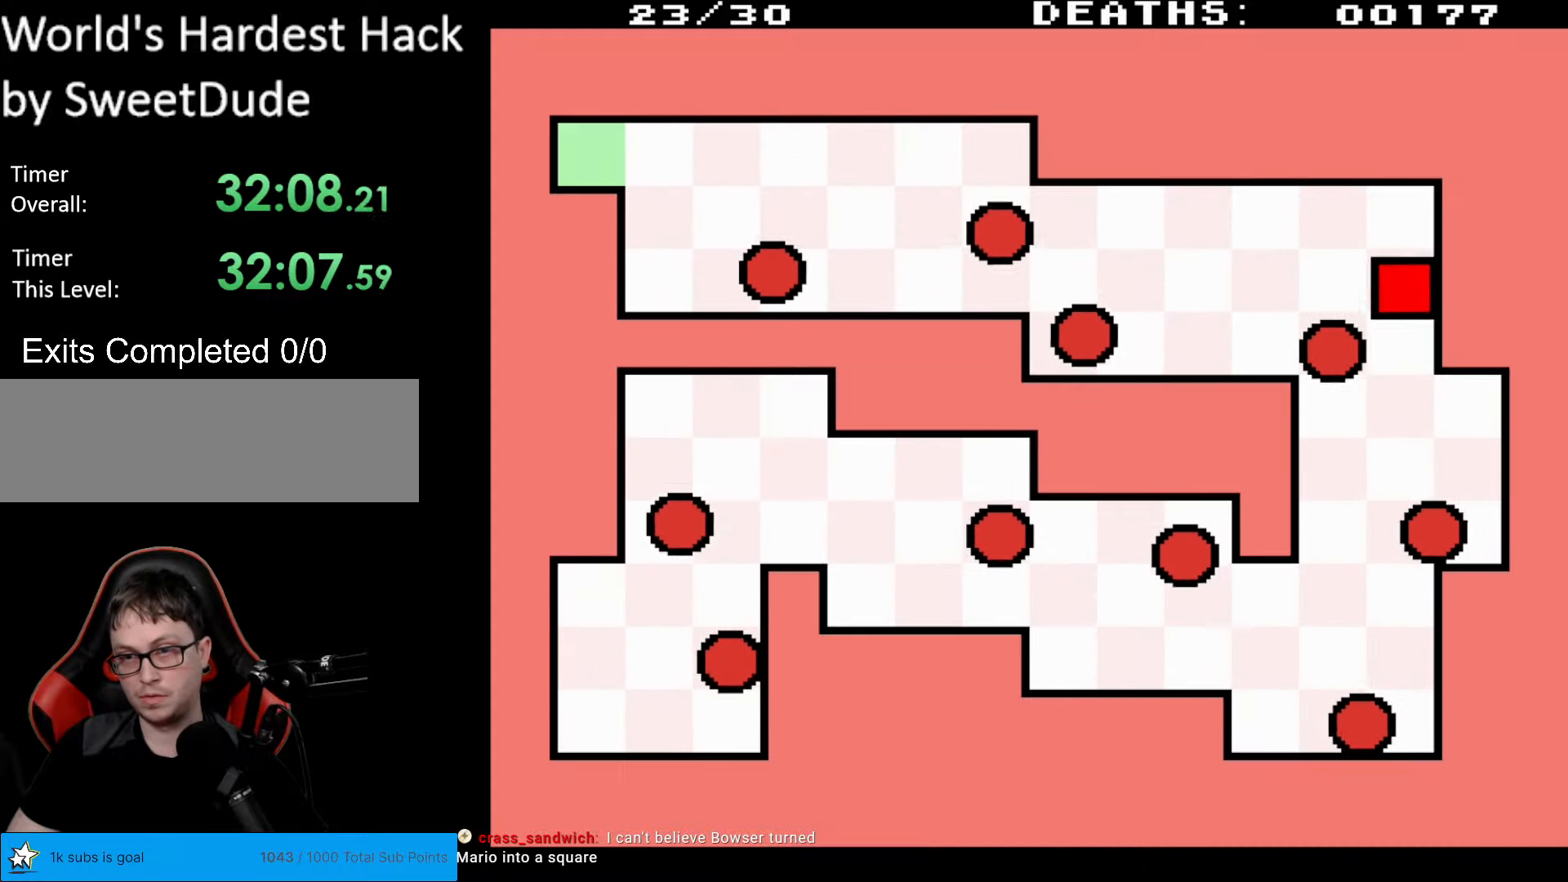
{"buttons": ["DPAD_DOWN", "DPAD_LEFT"], "events": [[17, "DPAD_LEFT", "down"], [317, "DPAD_UP", "up"], [433, "DPAD_DOWN", "down"]]}
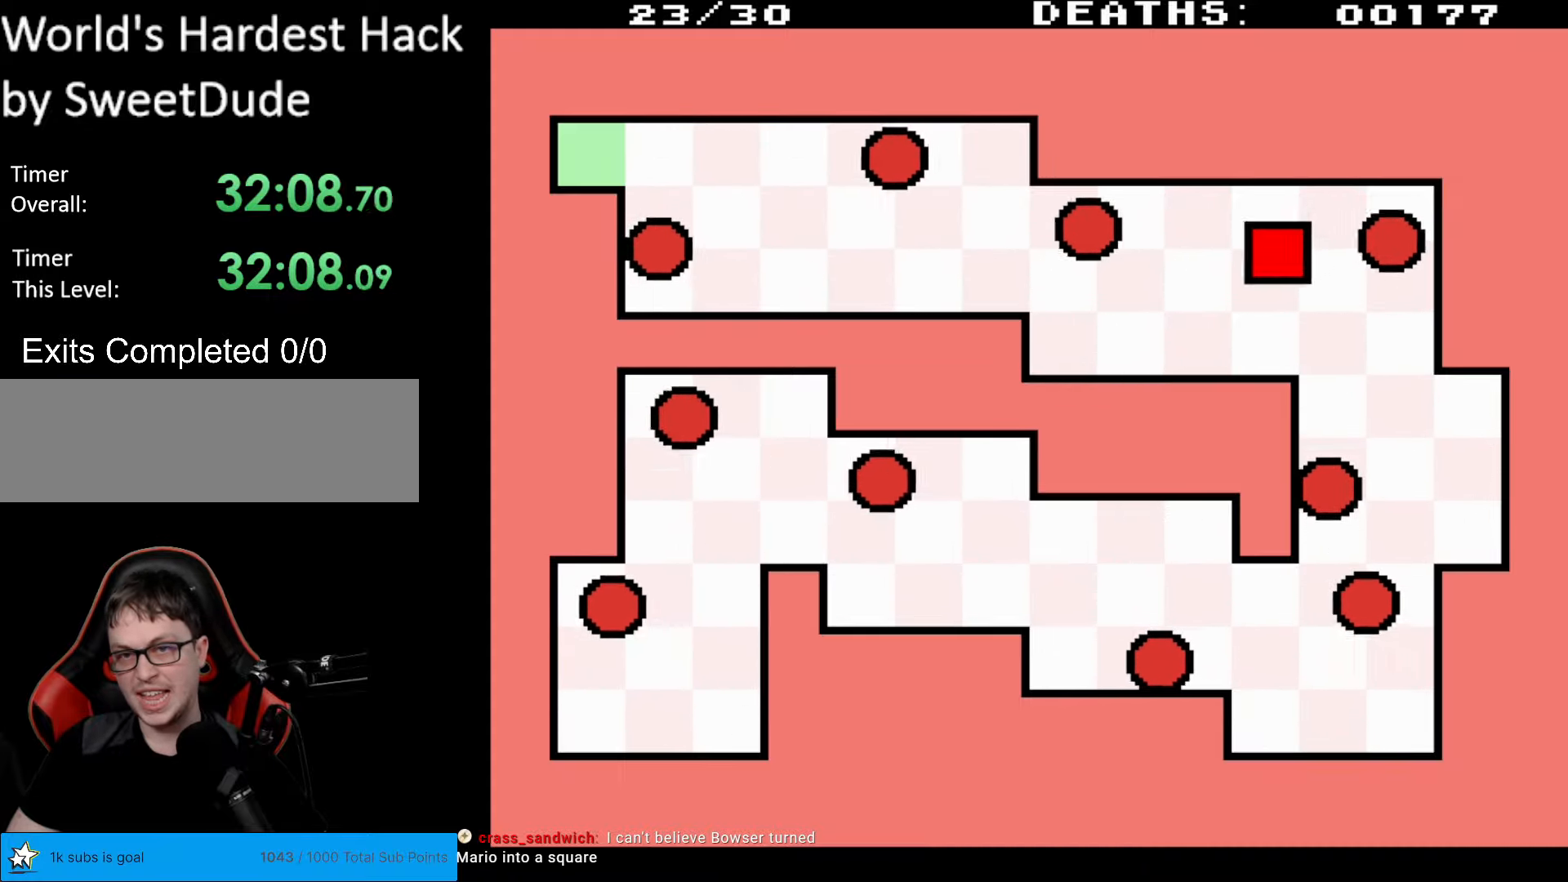
{"buttons": ["DPAD_LEFT"], "events": [[500, "DPAD_DOWN", "up"]]}
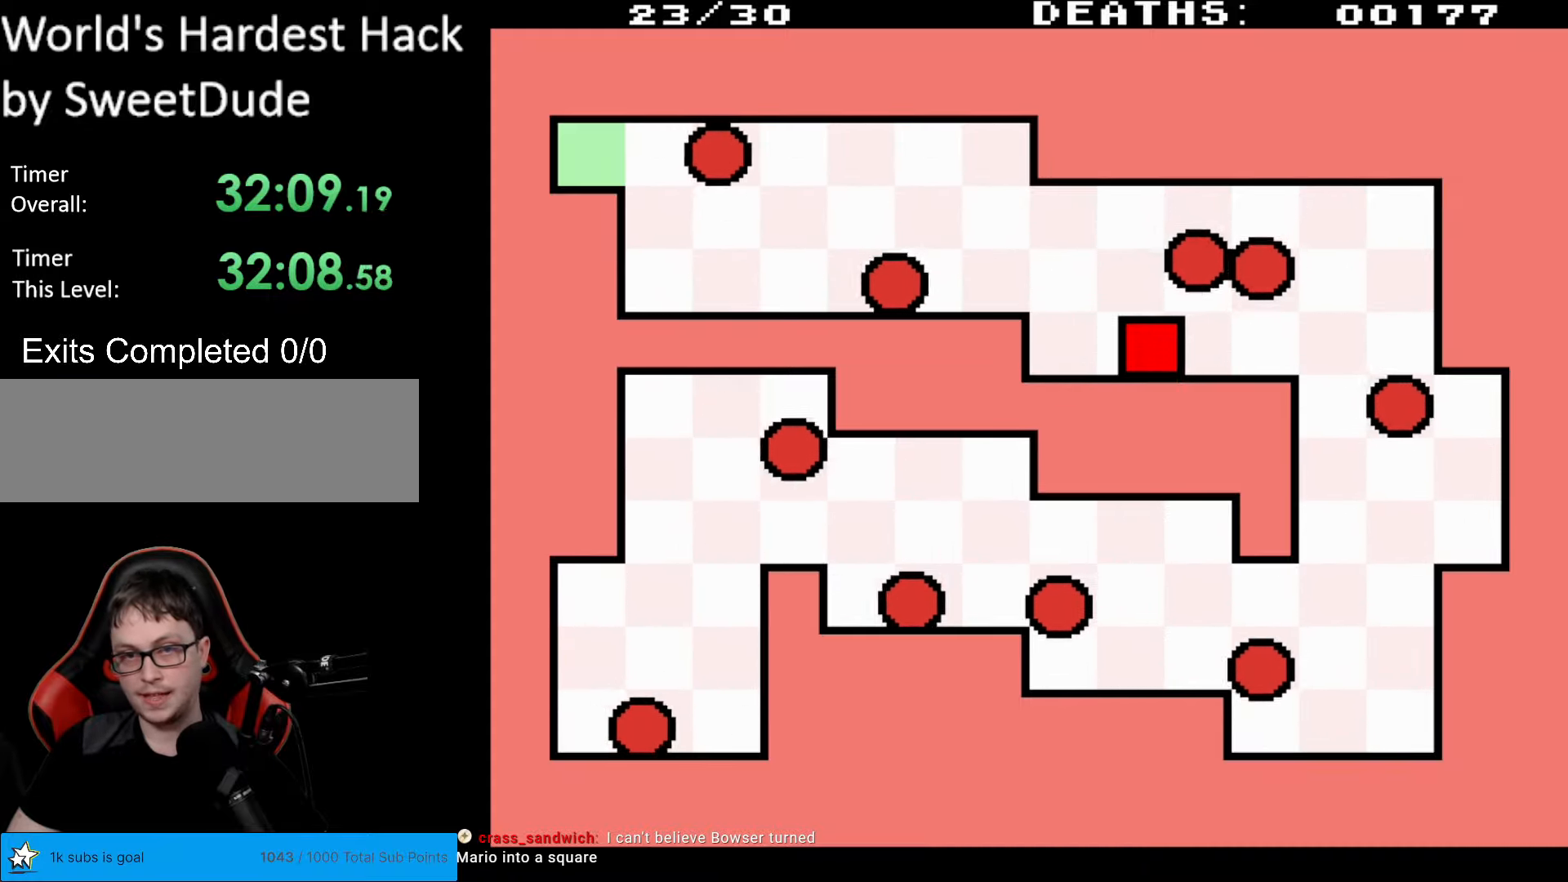
{"buttons": [], "events": [[100, "DPAD_UP", "down"], [350, "DPAD_UP", "up"], [383, "DPAD_LEFT", "up"]]}
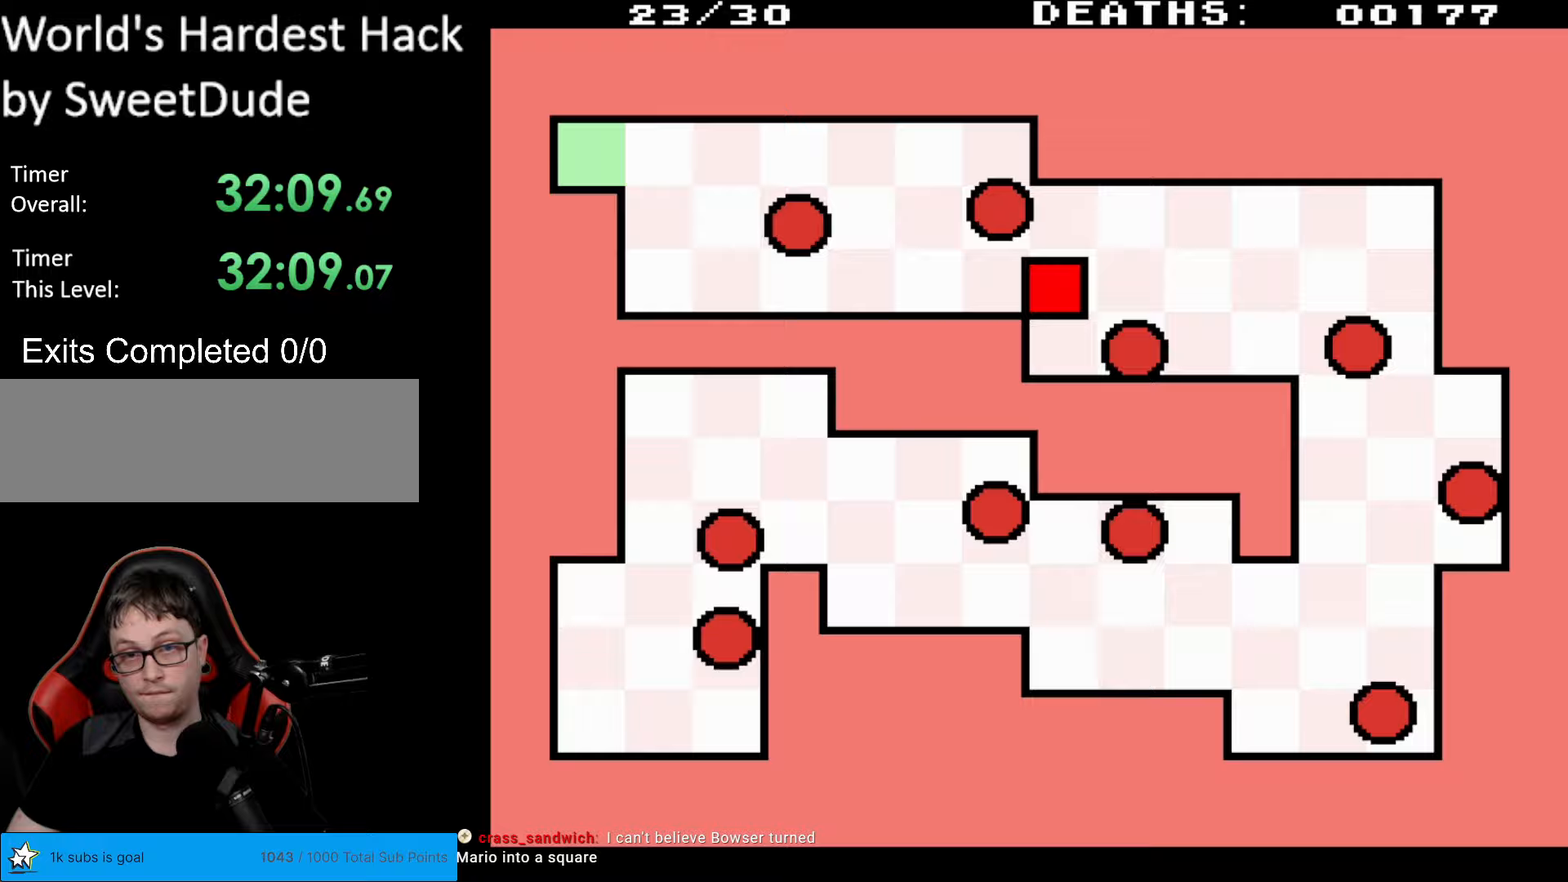
{"buttons": ["DPAD_UP", "DPAD_LEFT"], "events": [[17, "DPAD_LEFT", "down"], [33, "DPAD_UP", "down"], [267, "DPAD_UP", "up"], [283, "DPAD_LEFT", "up"], [400, "DPAD_LEFT", "down"], [400, "DPAD_UP", "down"]]}
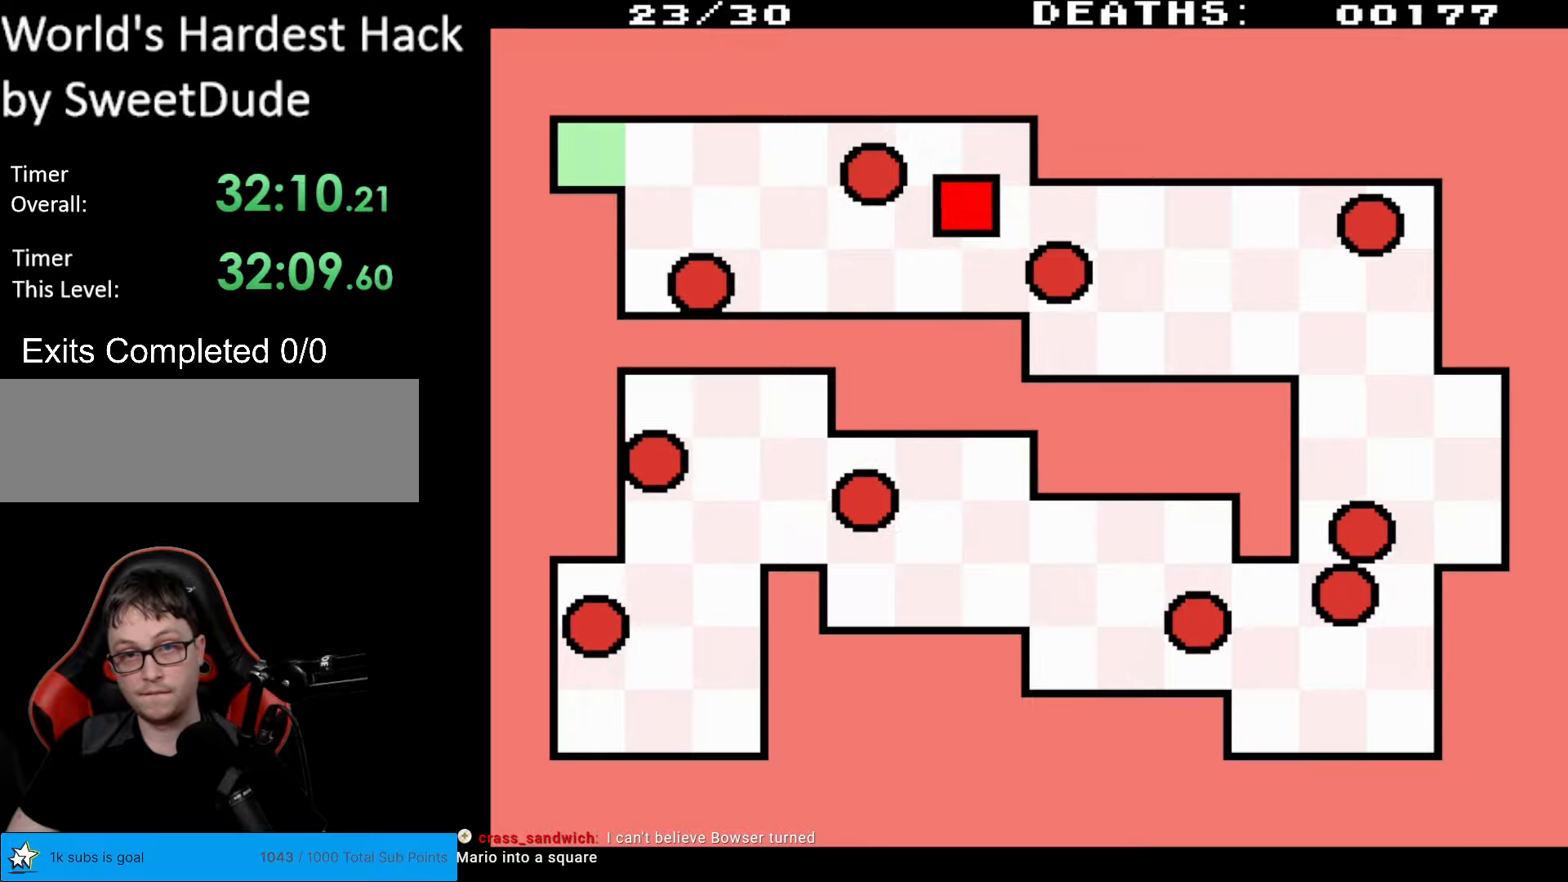
{"buttons": [], "events": [[133, "DPAD_LEFT", "up"], [267, "DPAD_UP", "up"]]}
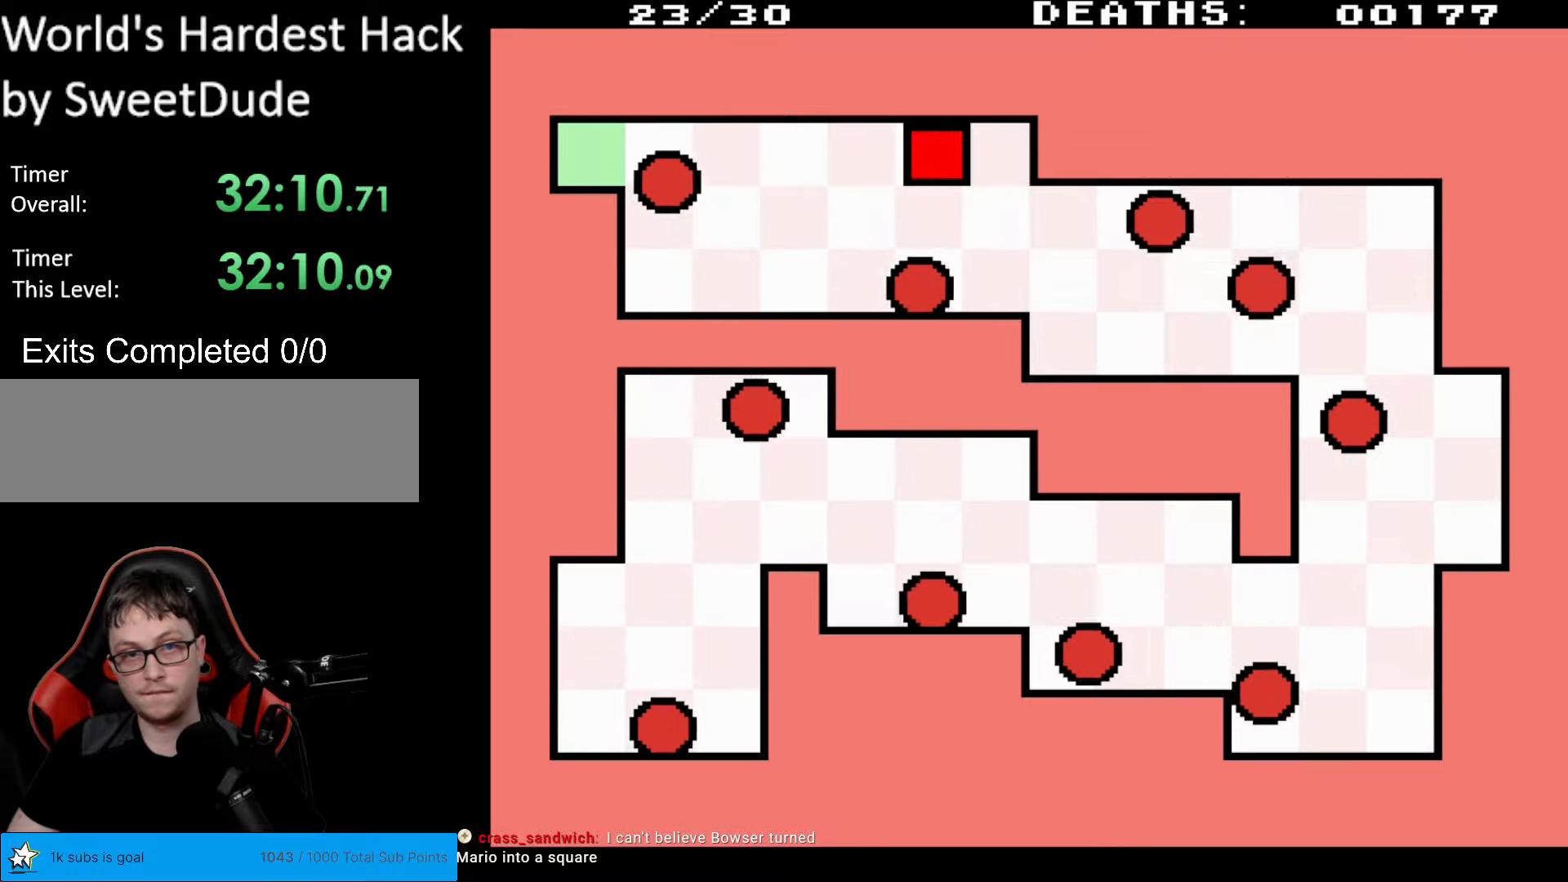
{"buttons": [], "events": [[183, "DPAD_LEFT", "down"], [367, "DPAD_LEFT", "up"]]}
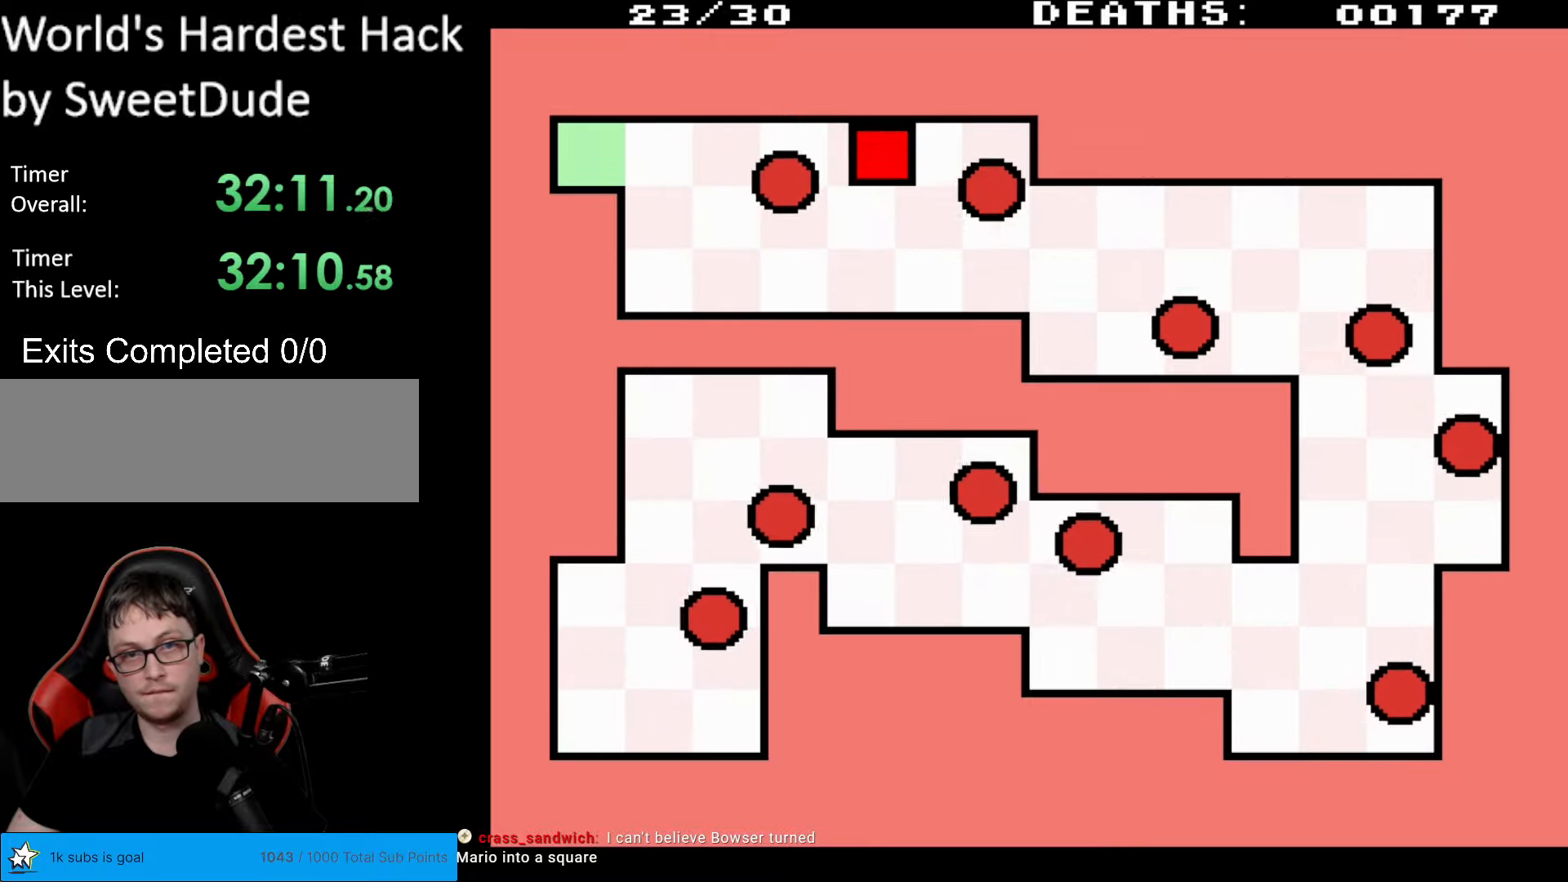
{"buttons": ["DPAD_LEFT"], "events": [[17, "DPAD_LEFT", "down"]]}